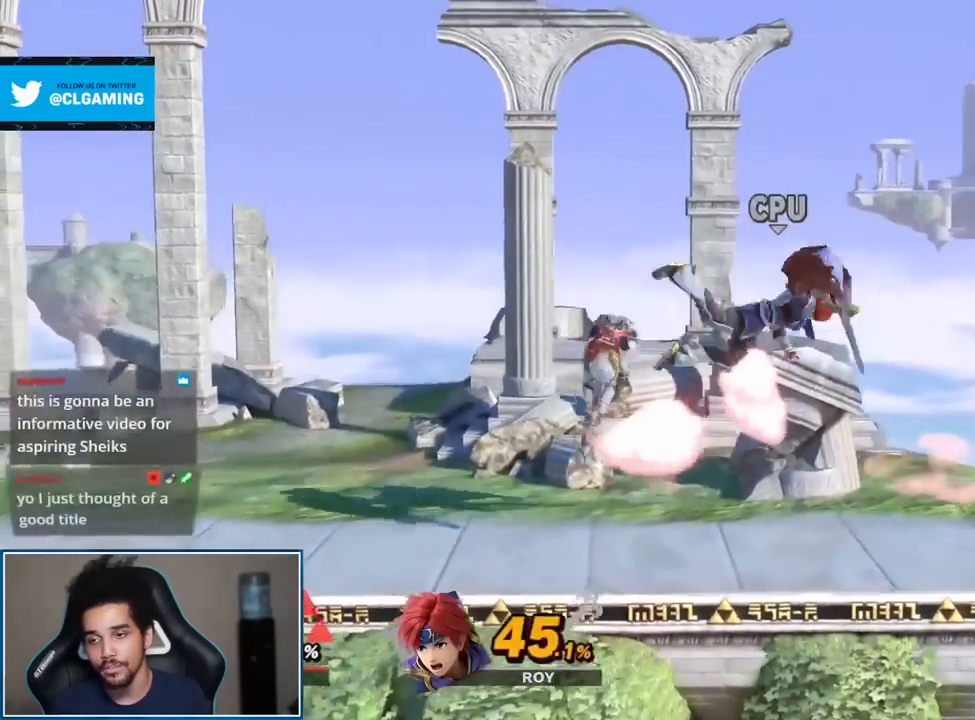
Gameplay with a controller (Nintendo layout); each line is a JSON object with the inputs held at the frame after it. "events" lists button and stick changes between this image and that frame as [ms after this image, input, new state], when the widget could be followed in between. Not read: L3 R3.
{"buttons": [], "left_stick": "right", "right_stick": "center", "events": [[83, "A", "up"], [83, "left_stick", "up-right"], [183, "left_stick", "down-right"], [300, "left_stick", "center"], [367, "left_stick", "right"], [433, "Y", "down"], [500, "Y", "up"]]}
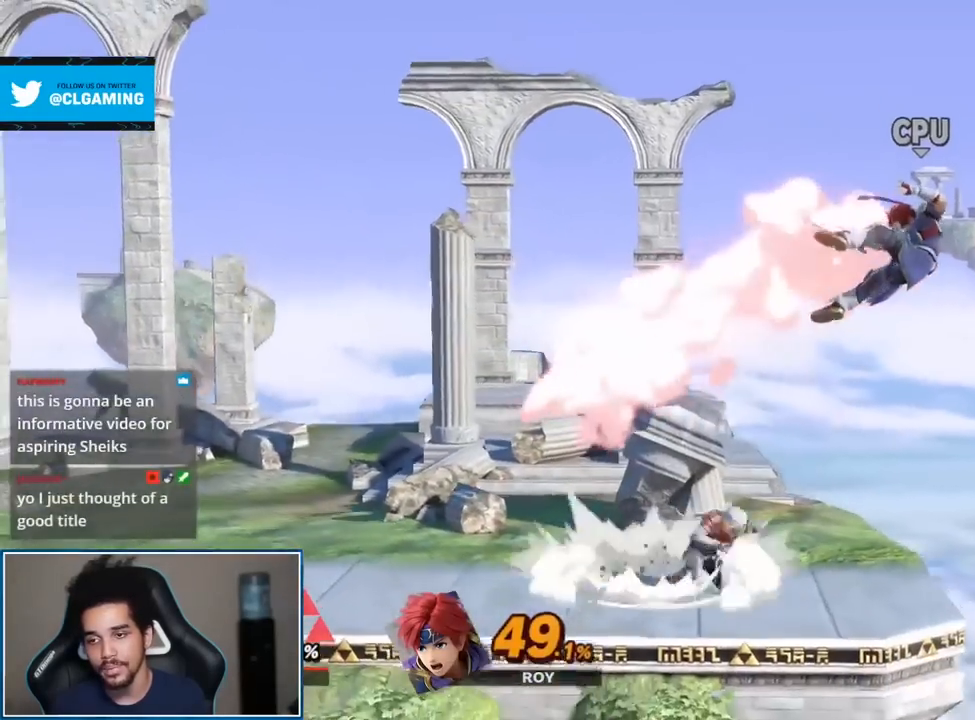
{"buttons": [], "left_stick": "center", "right_stick": "center", "events": [[33, "left_stick", "center"], [150, "A", "down"], [283, "A", "up"], [283, "left_stick", "up-left"], [400, "left_stick", "down-left"], [500, "left_stick", "center"]]}
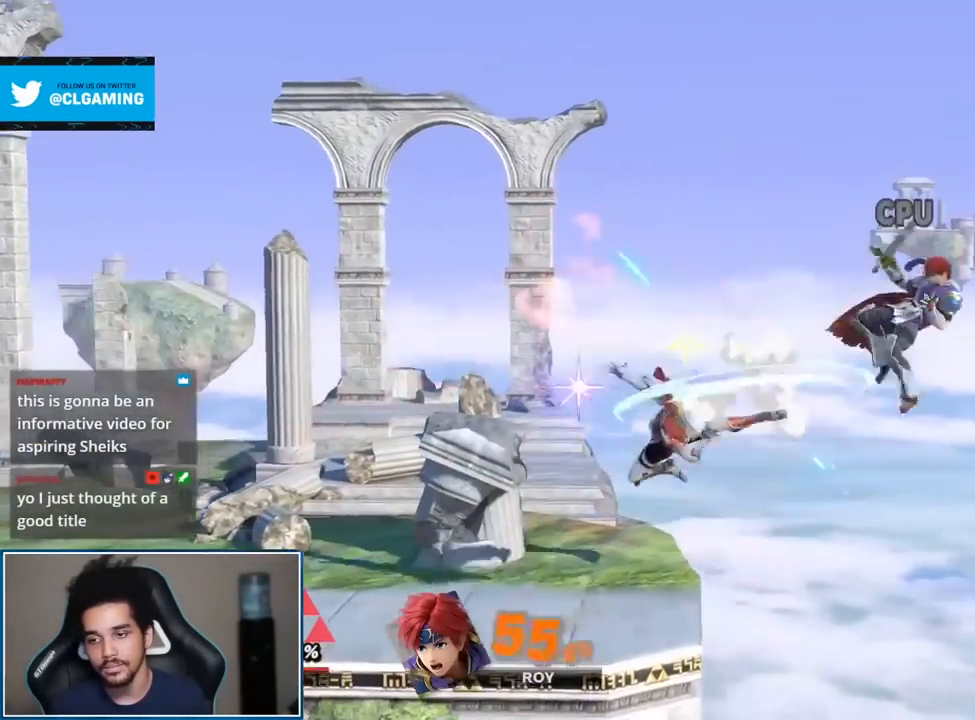
{"buttons": ["Y"], "left_stick": "center", "right_stick": "center", "events": [[217, "Y", "down"], [283, "Y", "up"], [333, "Y", "down"], [433, "Y", "up"], [500, "Y", "down"]]}
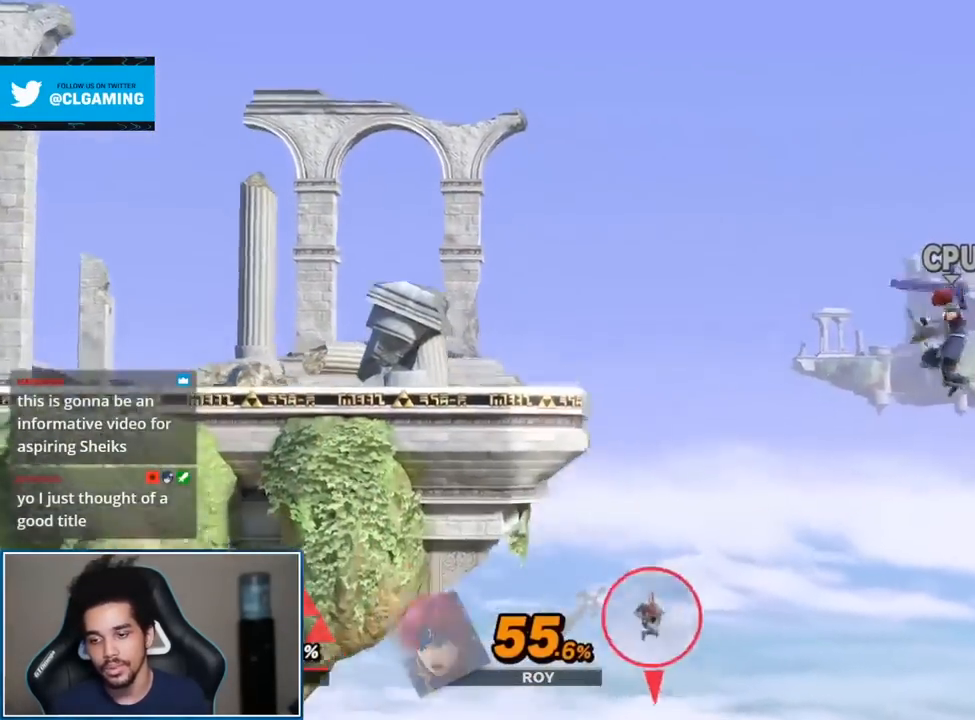
{"buttons": [], "left_stick": "up", "right_stick": "center", "events": [[50, "Y", "up"], [117, "Y", "down"], [183, "Y", "up"], [217, "left_stick", "up"], [300, "B", "down"], [433, "B", "up"]]}
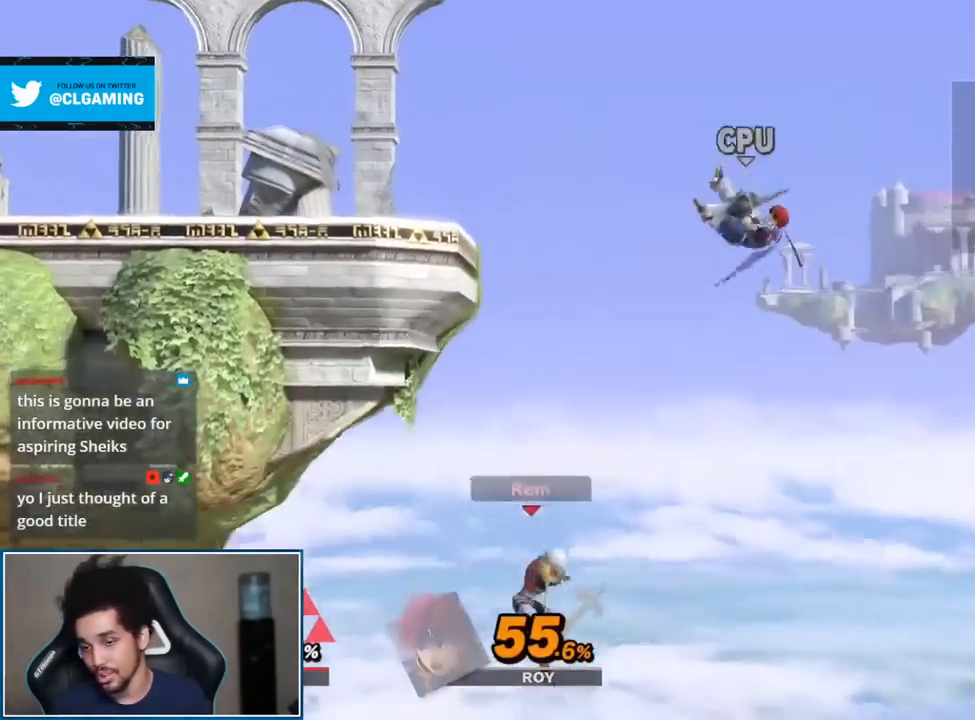
{"buttons": [], "left_stick": "up-left", "right_stick": "center", "events": [[133, "left_stick", "up-left"]]}
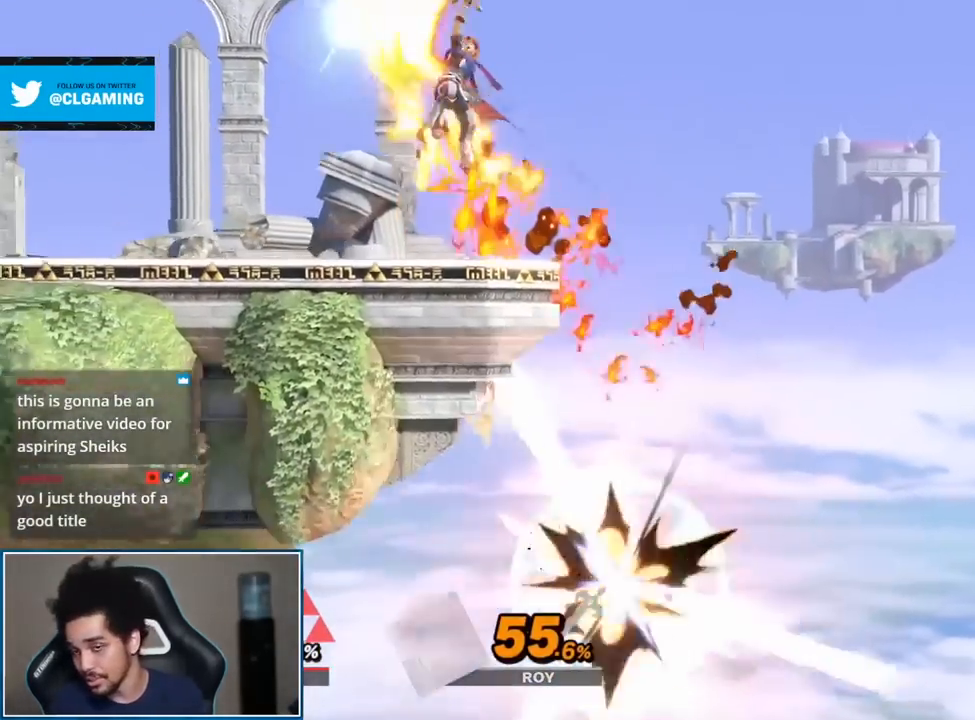
{"buttons": [], "left_stick": "down", "right_stick": "center", "events": [[183, "left_stick", "center"], [433, "left_stick", "down"]]}
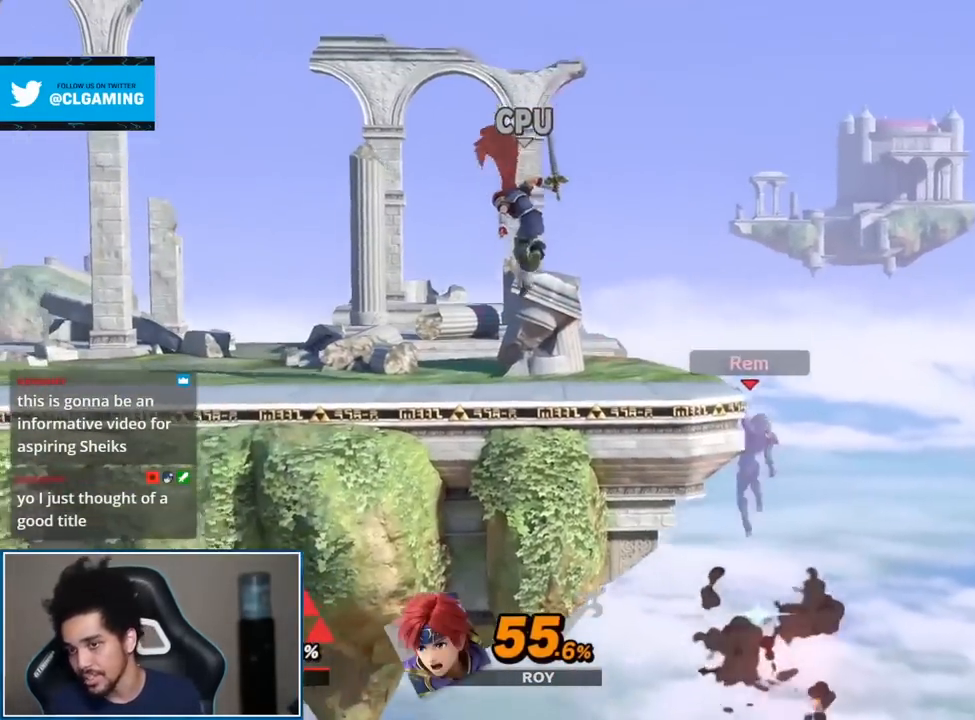
{"buttons": [], "left_stick": "down-left", "right_stick": "left", "events": [[33, "Y", "down"], [83, "left_stick", "left"], [117, "Y", "up"], [283, "left_stick", "up-left"], [400, "left_stick", "down-left"], [400, "right_stick", "left"]]}
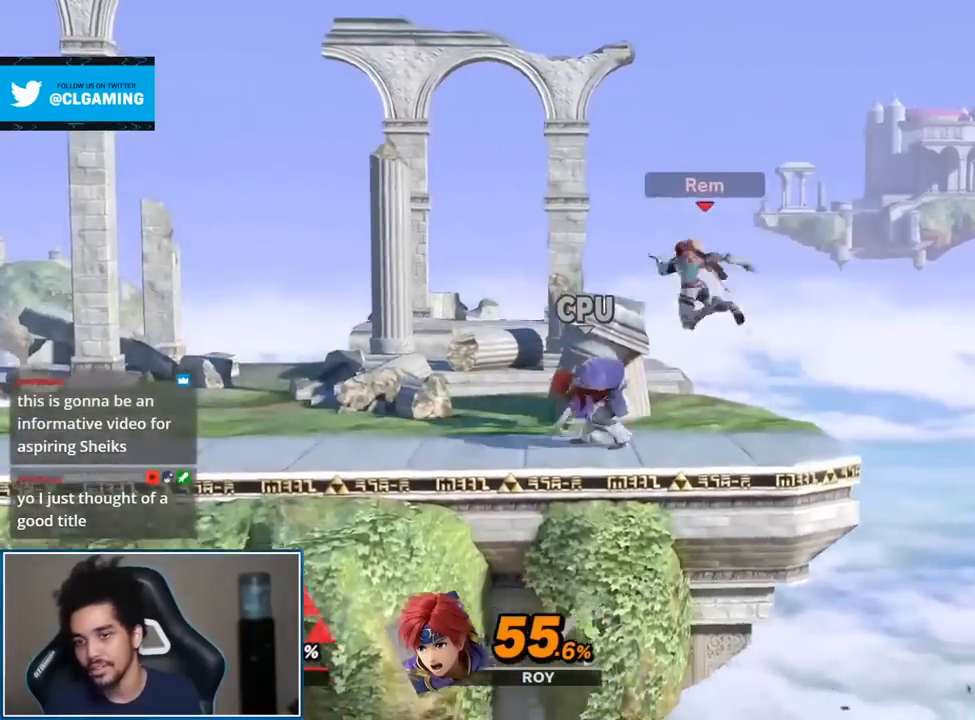
{"buttons": [], "left_stick": "center", "right_stick": "center", "events": [[33, "right_stick", "center"], [83, "left_stick", "center"], [217, "left_stick", "left"], [400, "Y", "down"], [433, "Y", "up"], [467, "left_stick", "center"]]}
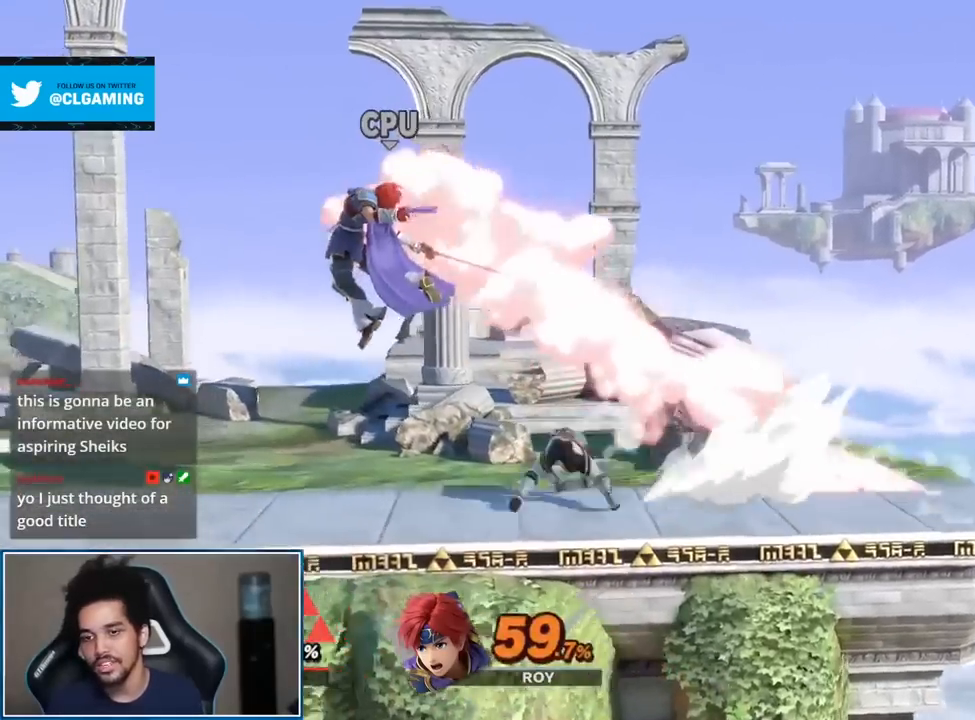
{"buttons": [], "left_stick": "left", "right_stick": "center", "events": [[83, "A", "down"], [150, "A", "up"], [150, "left_stick", "left"]]}
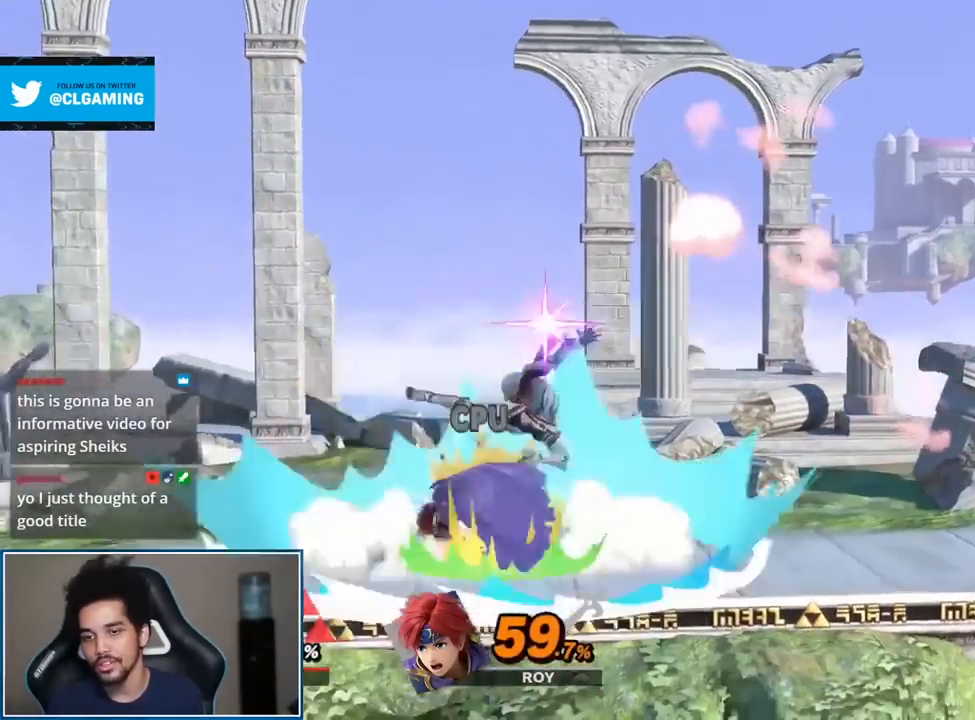
{"buttons": [], "left_stick": "center", "right_stick": "center", "events": [[183, "L1", "down"], [233, "L1", "up"], [300, "right_stick", "down"], [433, "right_stick", "center"], [500, "left_stick", "center"]]}
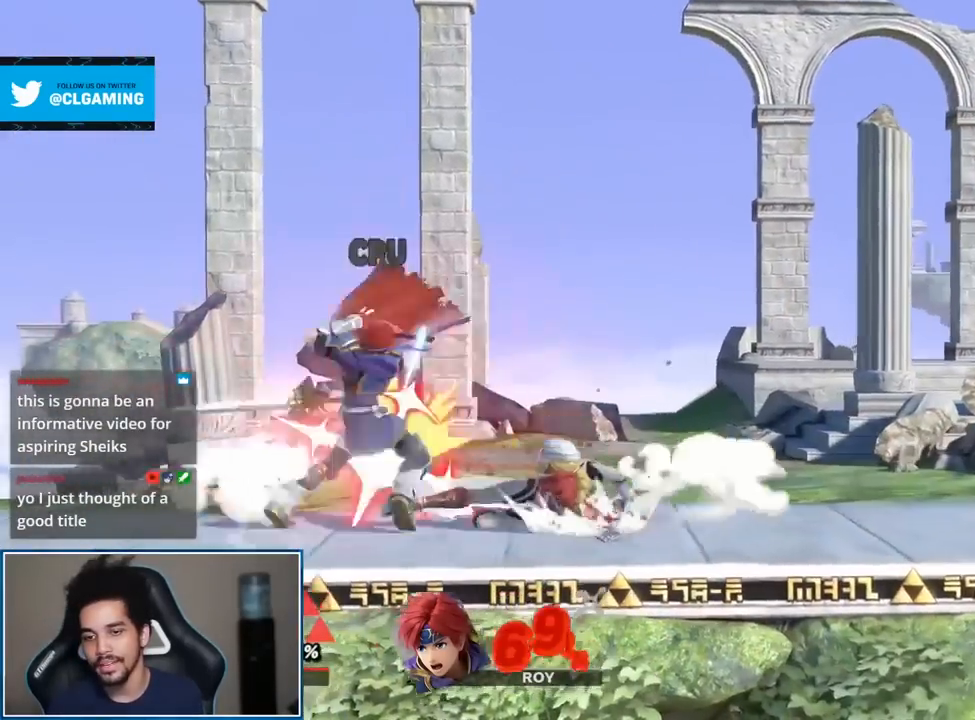
{"buttons": [], "left_stick": "left", "right_stick": "left", "events": [[333, "left_stick", "left"], [400, "Y", "down"], [400, "left_stick", "down-right"], [467, "Y", "up"], [467, "right_stick", "left"], [500, "left_stick", "left"]]}
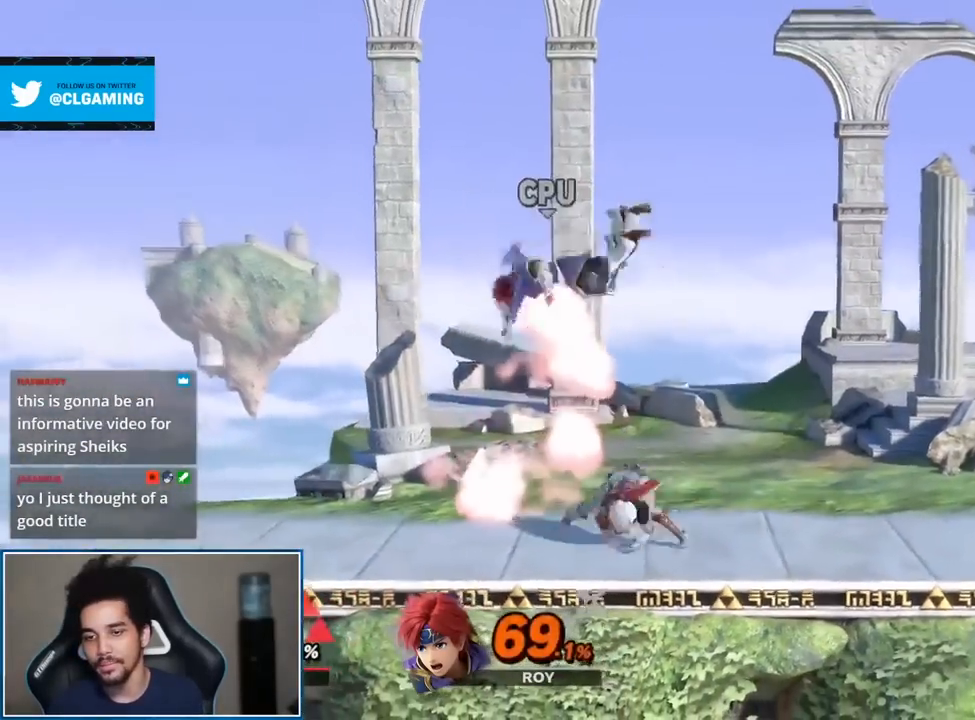
{"buttons": [], "left_stick": "center", "right_stick": "center", "events": [[33, "right_stick", "center"], [217, "left_stick", "up-left"], [333, "left_stick", "down-left"], [467, "left_stick", "center"]]}
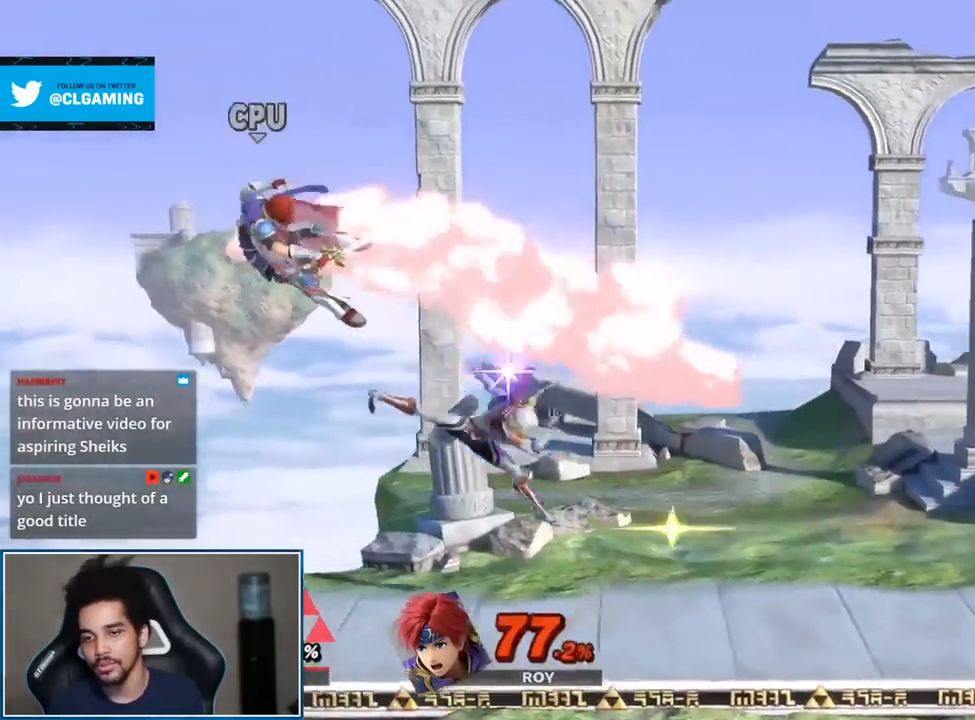
{"buttons": [], "left_stick": "down-right", "right_stick": "center", "events": [[83, "Y", "down"], [83, "left_stick", "left"], [150, "Y", "up"], [333, "left_stick", "up-right"], [400, "left_stick", "down-right"], [433, "Y", "down"], [450, "Y", "up"]]}
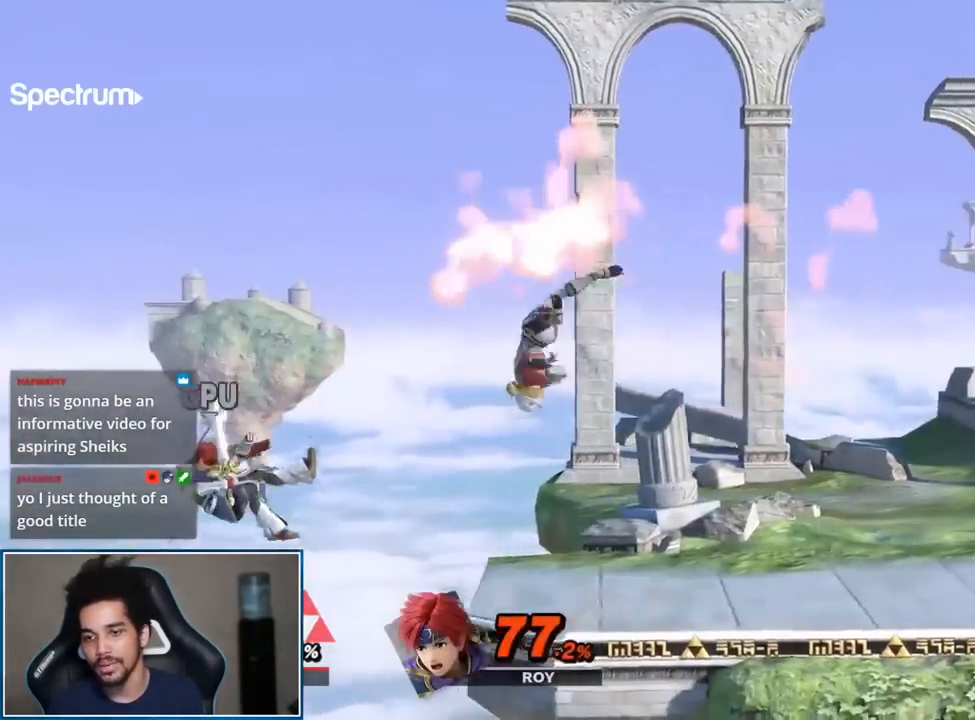
{"buttons": [], "left_stick": "down-left", "right_stick": "center", "events": [[150, "left_stick", "up-left"], [333, "left_stick", "down-left"]]}
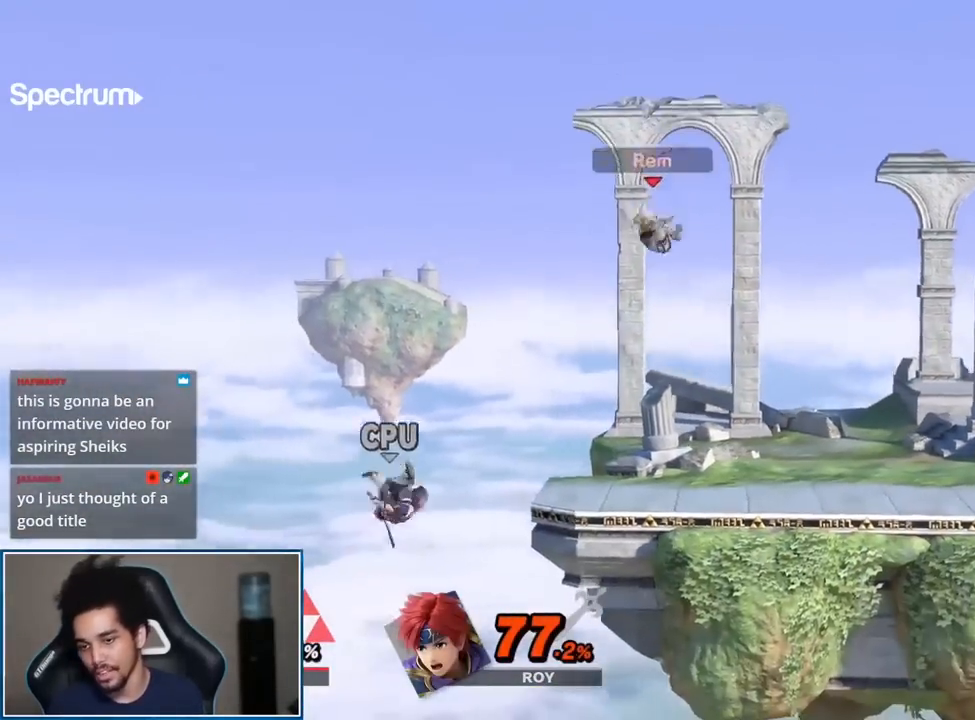
{"buttons": [], "left_stick": "center", "right_stick": "center", "events": [[50, "left_stick", "down-right"], [117, "left_stick", "center"]]}
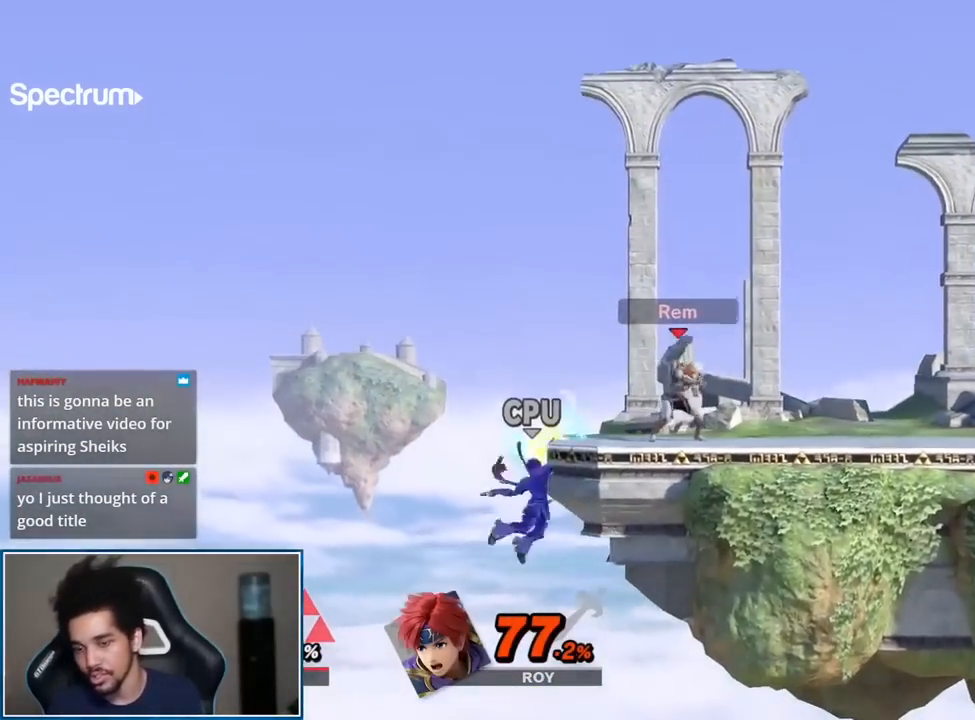
{"buttons": ["A", "L1"], "left_stick": "center", "right_stick": "center", "events": [[367, "A", "down"], [367, "L1", "down"]]}
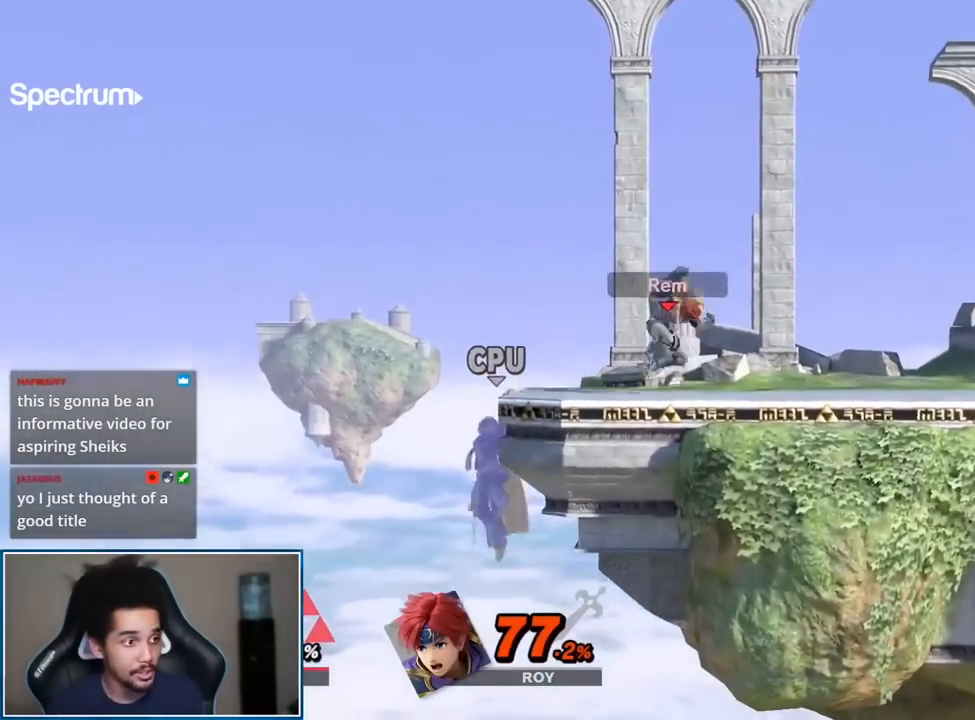
{"buttons": [], "left_stick": "center", "right_stick": "center", "events": [[33, "A", "up"], [50, "L1", "up"]]}
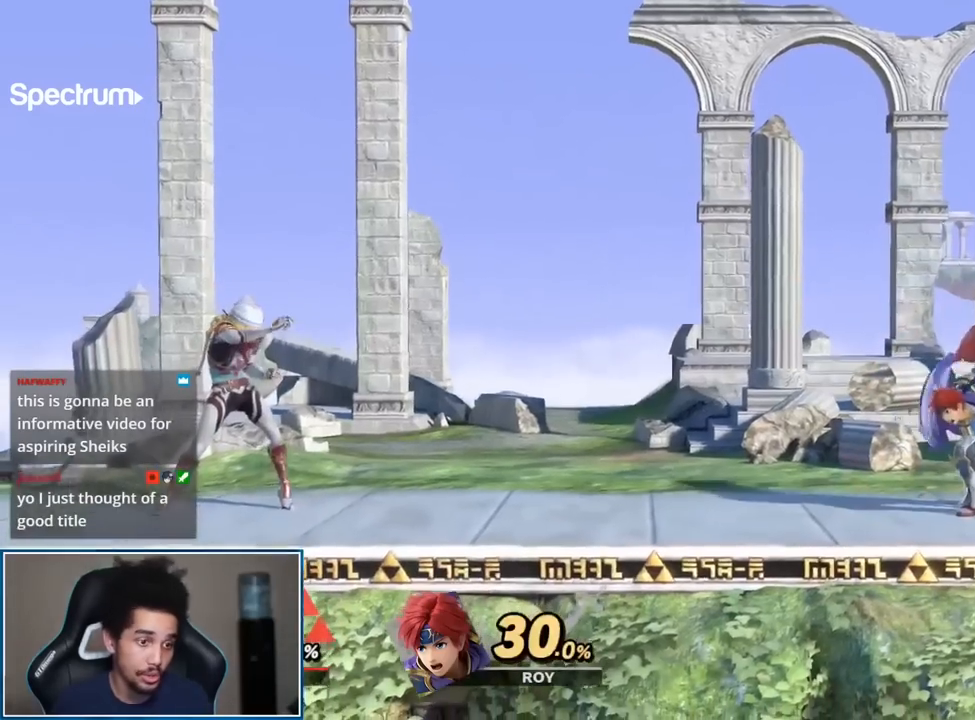
{"buttons": [], "left_stick": "center", "right_stick": "center", "events": [[283, "START", "down"], [367, "START", "up"]]}
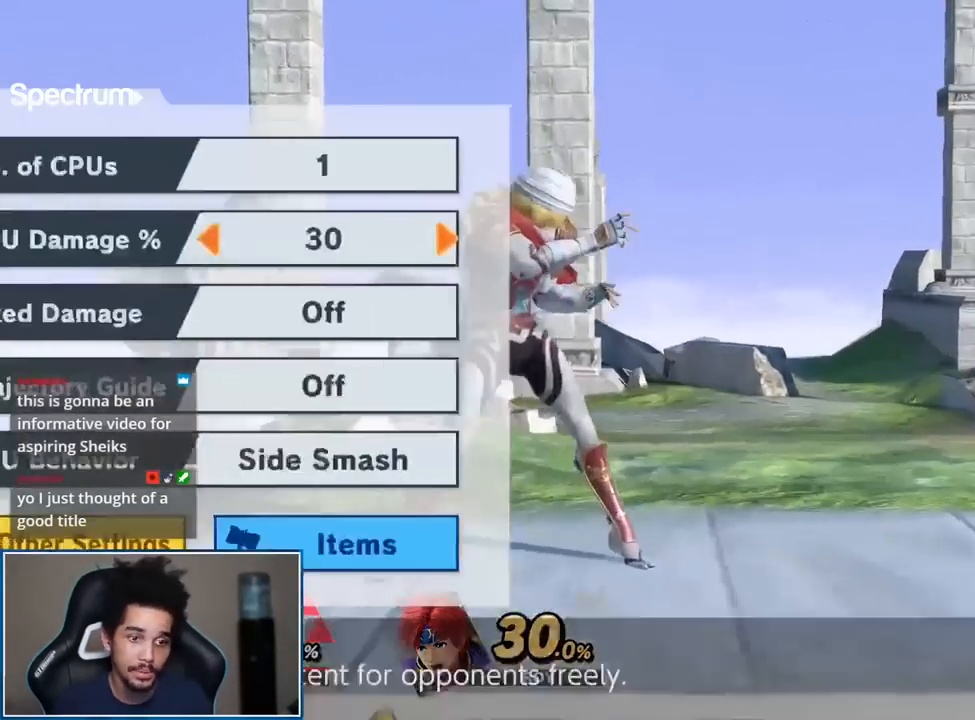
{"buttons": [], "left_stick": "left", "right_stick": "center", "events": [[283, "left_stick", "left"], [400, "left_stick", "center"], [500, "left_stick", "left"]]}
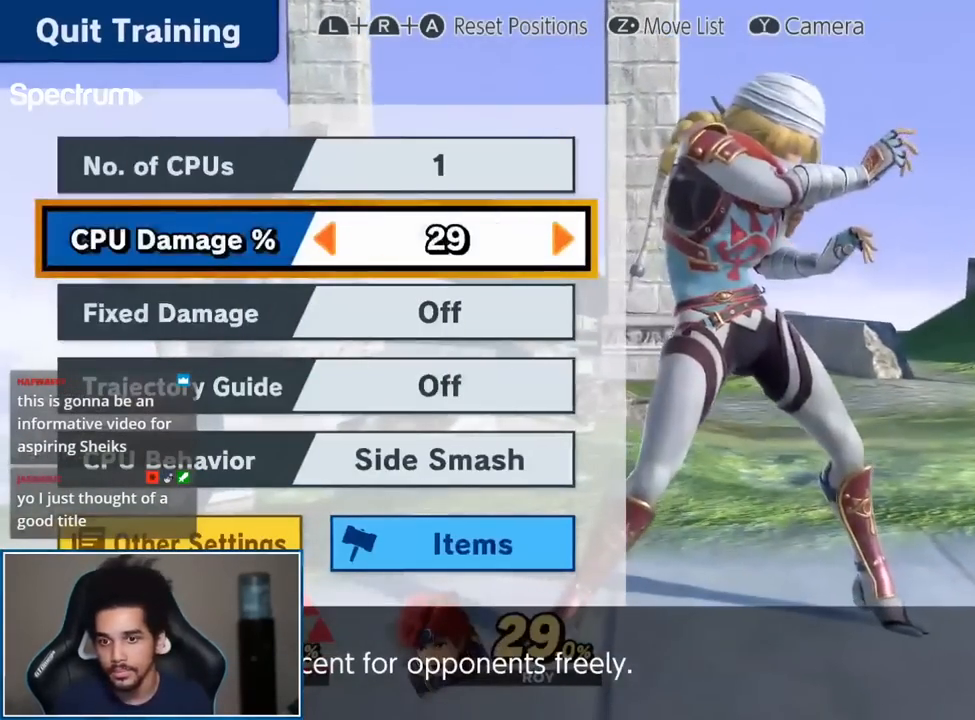
{"buttons": [], "left_stick": "center", "right_stick": "center", "events": [[83, "left_stick", "center"], [433, "left_stick", "right"], [500, "left_stick", "center"]]}
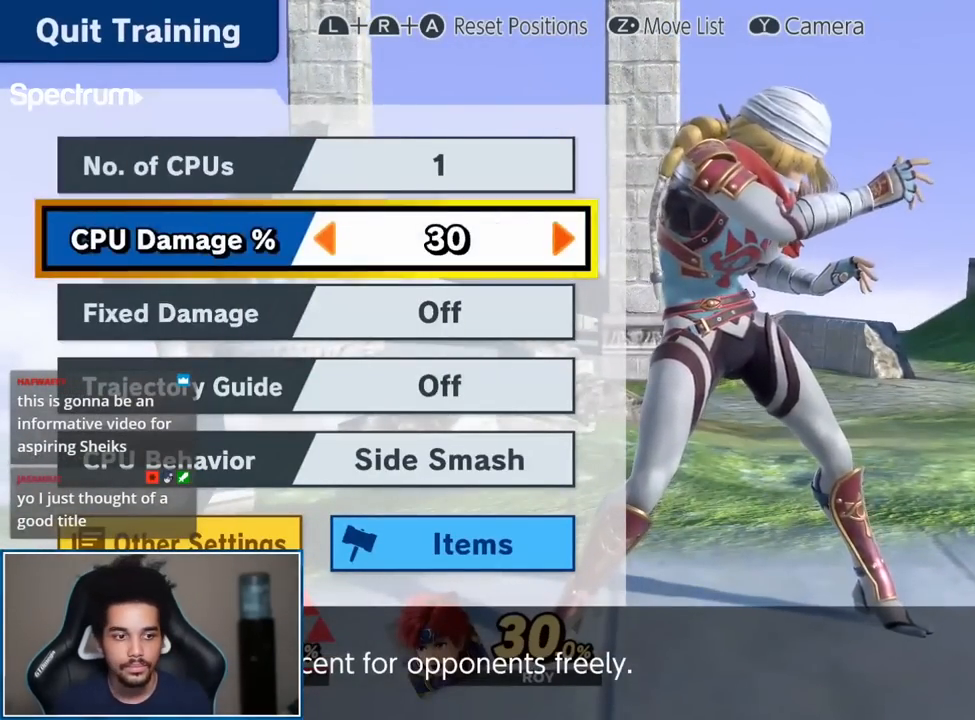
{"buttons": [], "left_stick": "down", "right_stick": "center", "events": [[150, "left_stick", "down"], [250, "left_stick", "center"], [467, "left_stick", "down"]]}
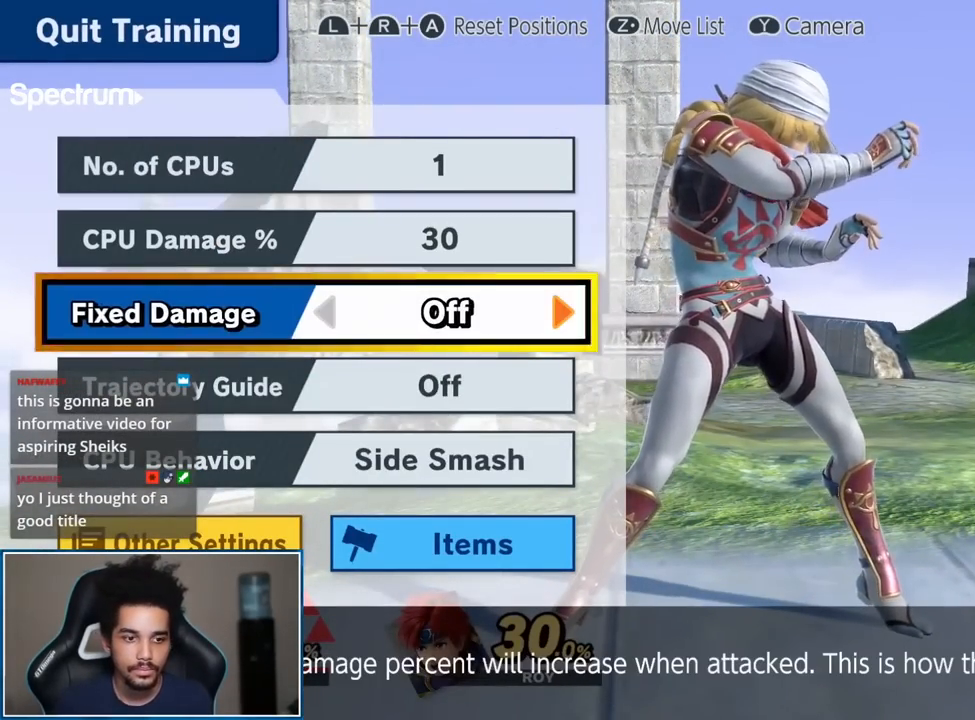
{"buttons": [], "left_stick": "center", "right_stick": "center", "events": [[83, "left_stick", "center"], [183, "left_stick", "down"], [250, "left_stick", "center"]]}
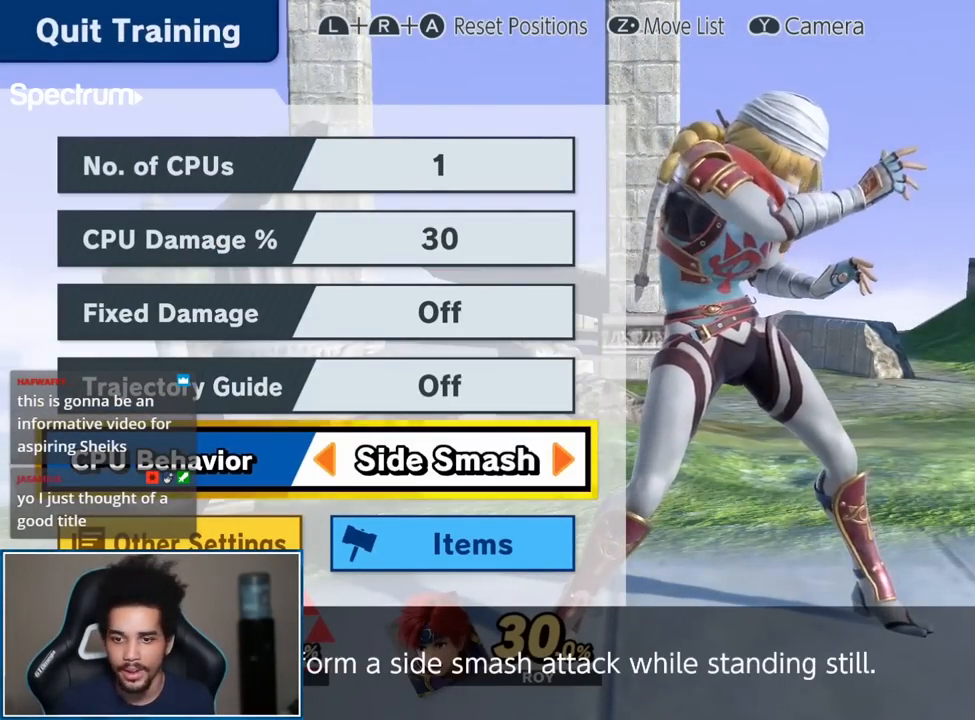
{"buttons": [], "left_stick": "left", "right_stick": "center", "events": [[33, "left_stick", "left"]]}
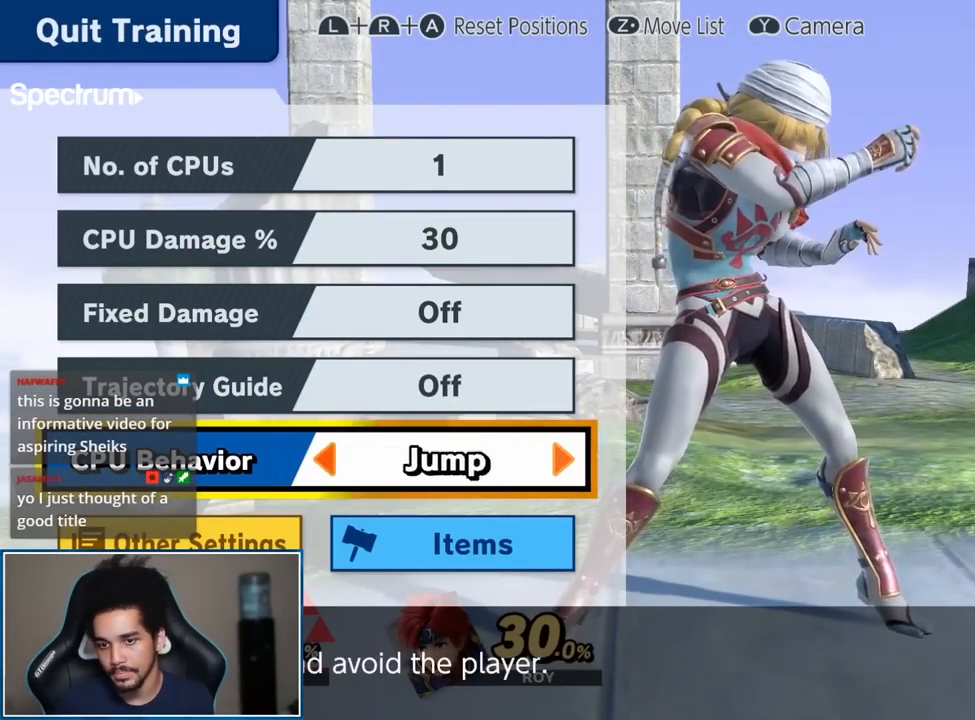
{"buttons": [], "left_stick": "left", "right_stick": "center", "events": []}
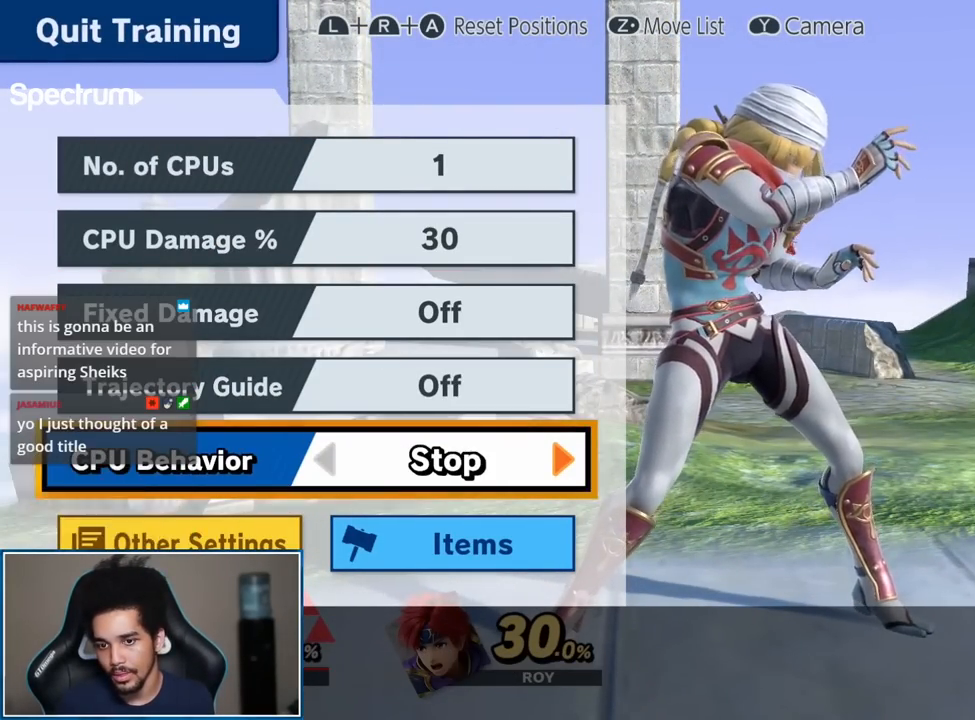
{"buttons": [], "left_stick": "center", "right_stick": "center", "events": [[183, "left_stick", "center"], [300, "START", "down"], [467, "START", "up"]]}
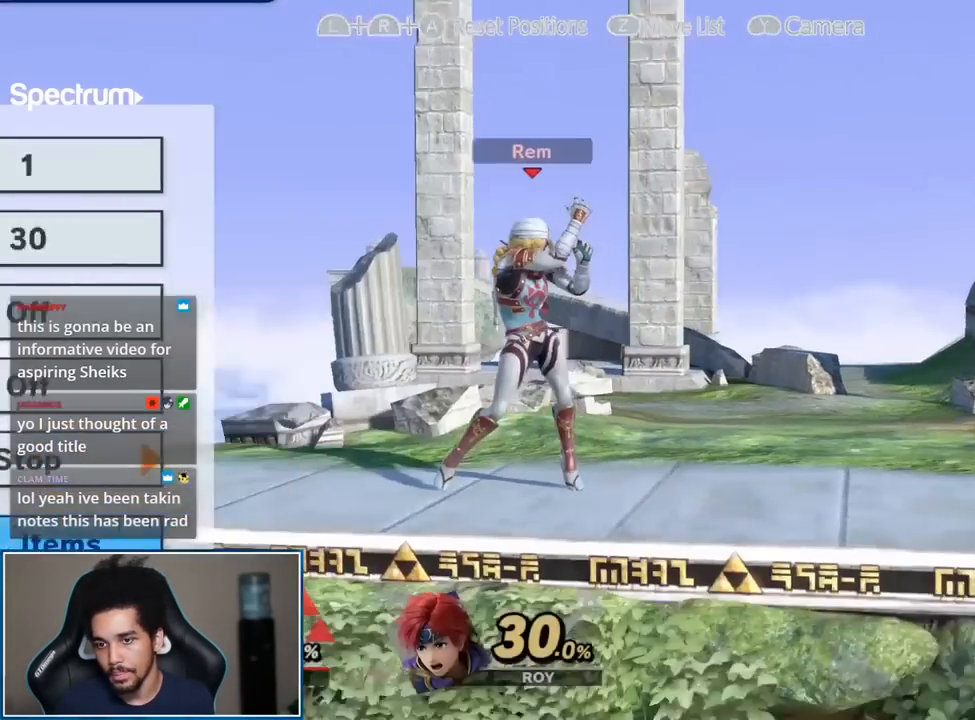
{"buttons": [], "left_stick": "up-right", "right_stick": "center", "events": [[117, "left_stick", "right"], [183, "Y", "down"], [250, "Y", "up"], [283, "left_stick", "center"], [333, "Y", "down"], [433, "Y", "up"], [433, "left_stick", "right"], [500, "left_stick", "up-right"]]}
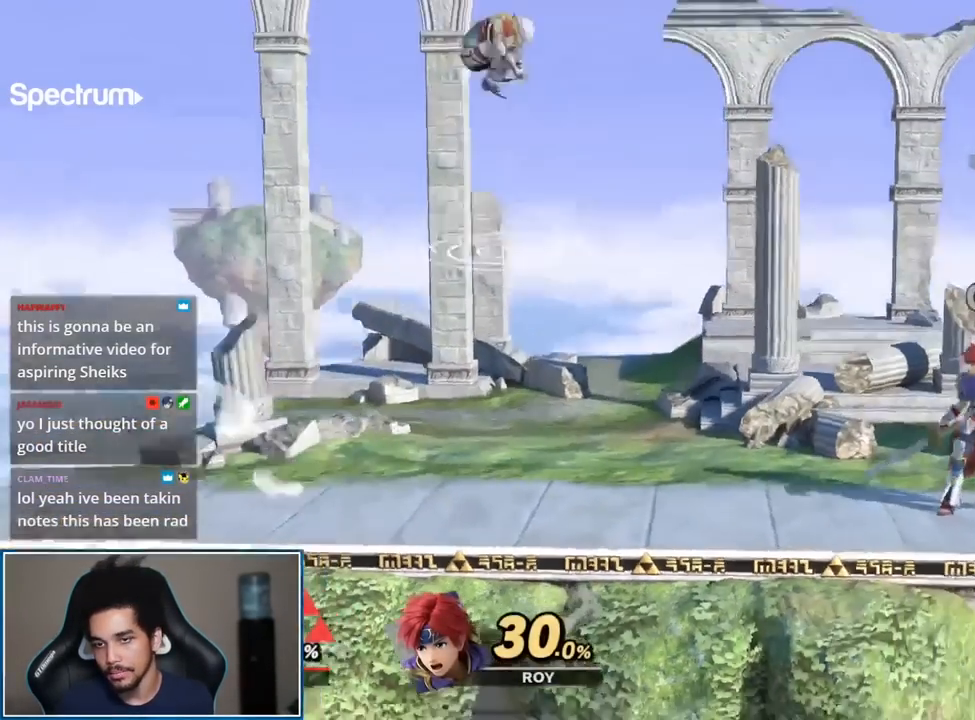
{"buttons": ["B"], "left_stick": "center", "right_stick": "center", "events": [[250, "left_stick", "down-left"], [433, "left_stick", "center"], [467, "B", "down"]]}
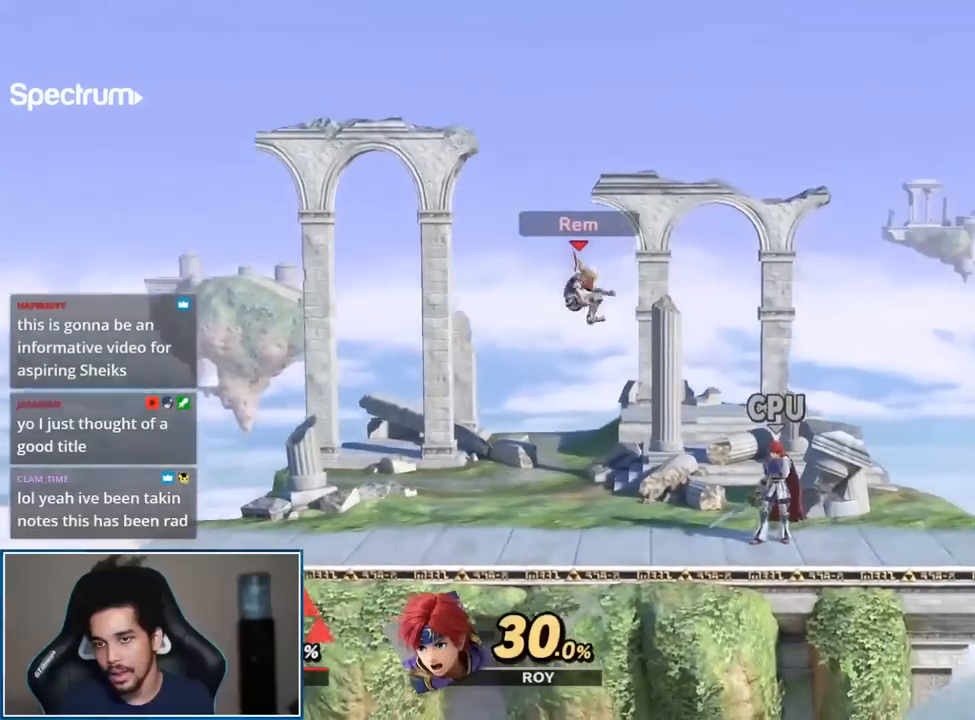
{"buttons": [], "left_stick": "center", "right_stick": "center", "events": [[100, "B", "up"]]}